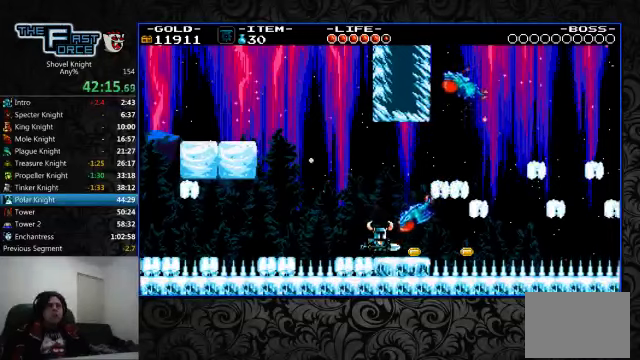
Gameplay with a controller (PlayStation layout); each line is a JSON object with the inputs held at the frame after it (dt_ms = milliseconds from this image to that frame). "events" lists button and stick changes between this image and that frame as [ms after this image, input, new state], when the widget could be followed in between. Not read: L1 L2 L3 R1 R2 R3.
{"dt_ms": 500, "buttons": [], "left_stick": "center", "right_stick": "center", "events": [[33, "CROSS", "down"], [300, "CROSS", "up"], [366, "DPAD_RIGHT", "down"], [466, "DPAD_RIGHT", "up"]]}
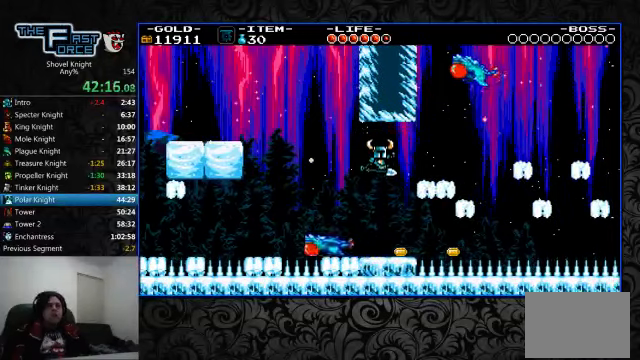
{"dt_ms": 500, "buttons": [], "left_stick": "center", "right_stick": "center", "events": []}
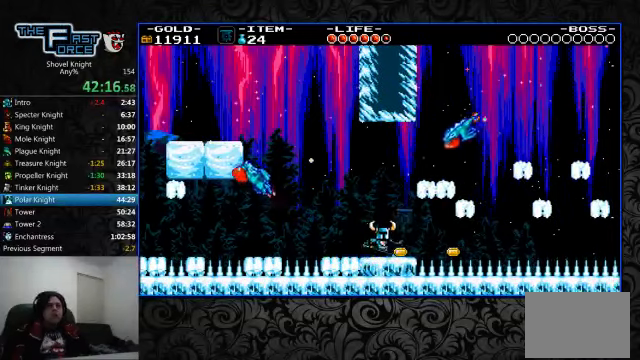
{"dt_ms": 500, "buttons": [], "left_stick": "center", "right_stick": "center", "events": []}
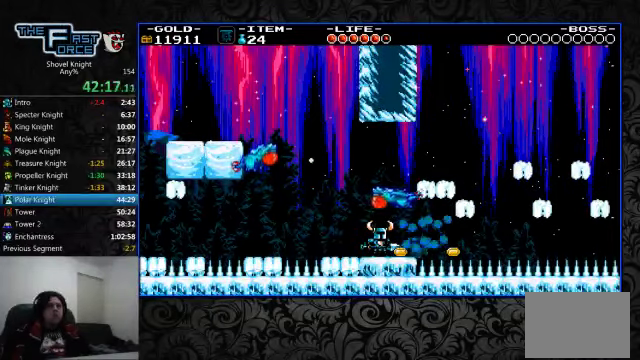
{"dt_ms": 500, "buttons": ["DPAD_RIGHT"], "left_stick": "center", "right_stick": "center", "events": [[100, "DPAD_RIGHT", "down"], [300, "CROSS", "down"], [366, "CROSS", "up"]]}
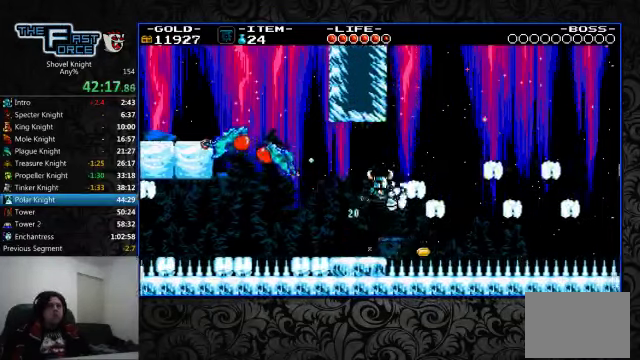
{"dt_ms": 500, "buttons": [], "left_stick": "center", "right_stick": "center", "events": [[66, "DPAD_RIGHT", "up"]]}
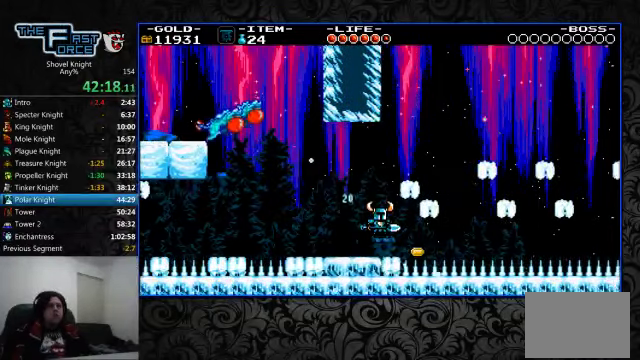
{"dt_ms": 500, "buttons": [], "left_stick": "center", "right_stick": "center", "events": [[400, "DPAD_LEFT", "down"], [433, "DPAD_LEFT", "up"]]}
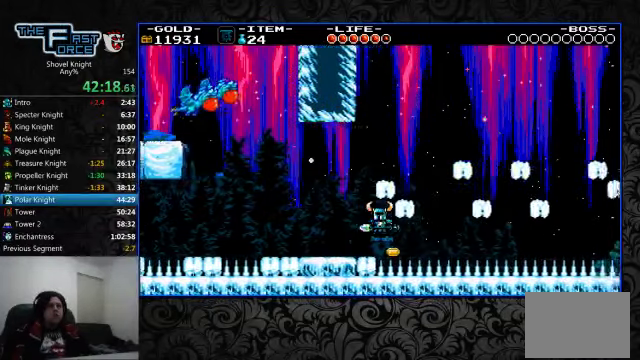
{"dt_ms": 500, "buttons": [], "left_stick": "center", "right_stick": "center", "events": [[366, "DPAD_LEFT", "down"], [433, "DPAD_LEFT", "up"]]}
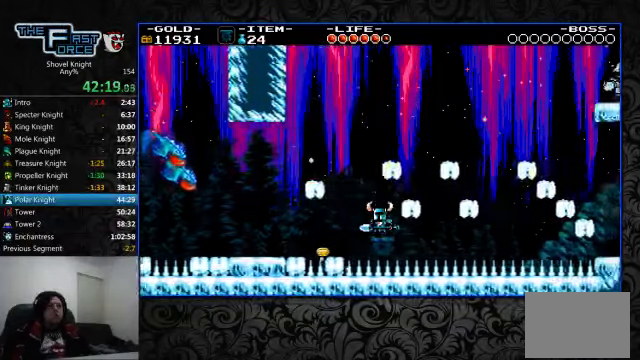
{"dt_ms": 500, "buttons": [], "left_stick": "center", "right_stick": "center", "events": []}
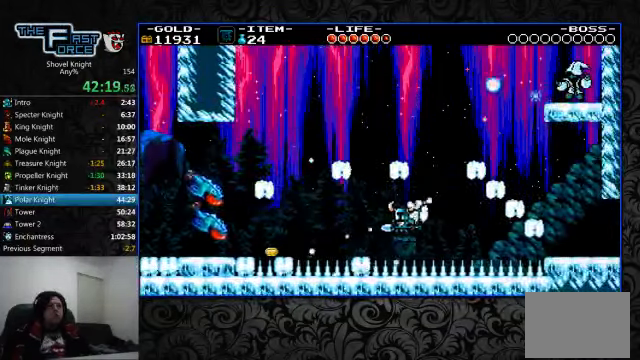
{"dt_ms": 500, "buttons": ["DPAD_DOWN"], "left_stick": "center", "right_stick": "center", "events": [[33, "DPAD_DOWN", "down"], [100, "DPAD_DOWN", "up"], [166, "DPAD_DOWN", "down"], [266, "DPAD_DOWN", "up"], [333, "DPAD_DOWN", "down"], [400, "DPAD_DOWN", "up"], [466, "DPAD_DOWN", "down"]]}
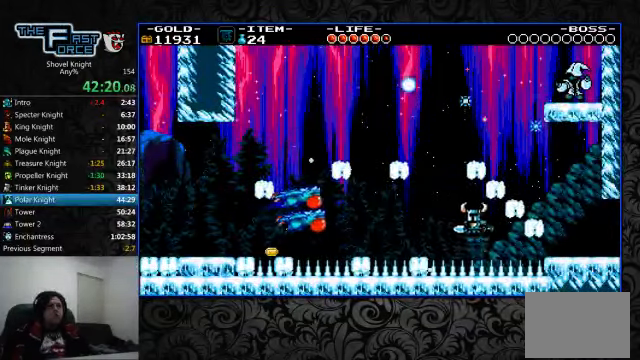
{"dt_ms": 1000, "buttons": [], "left_stick": "center", "right_stick": "center"}
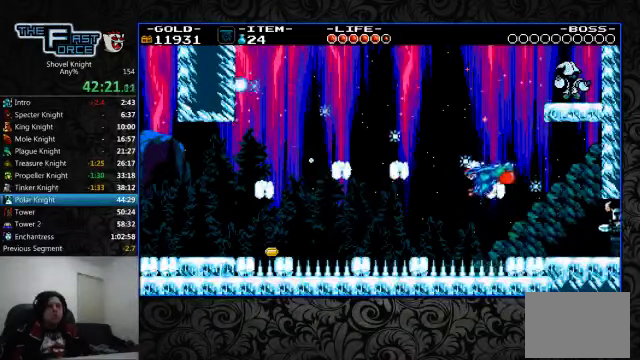
{"dt_ms": 500, "buttons": [], "left_stick": "center", "right_stick": "center", "events": []}
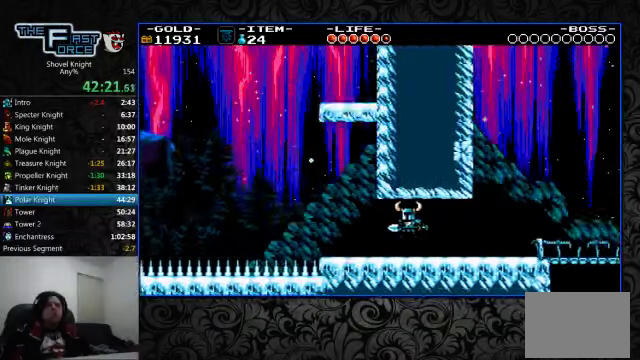
{"dt_ms": 500, "buttons": ["DPAD_RIGHT"], "left_stick": "center", "right_stick": "center", "events": [[167, "DPAD_RIGHT", "down"]]}
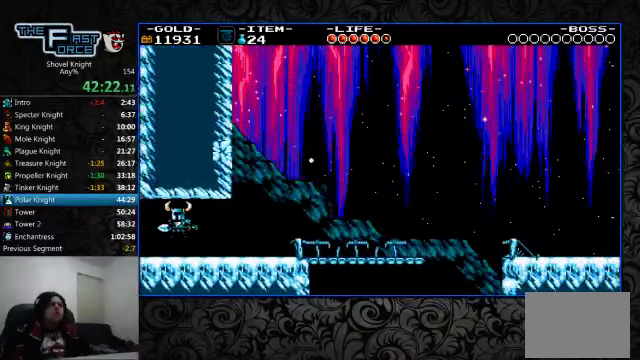
{"dt_ms": 500, "buttons": ["DPAD_RIGHT"], "left_stick": "center", "right_stick": "center", "events": []}
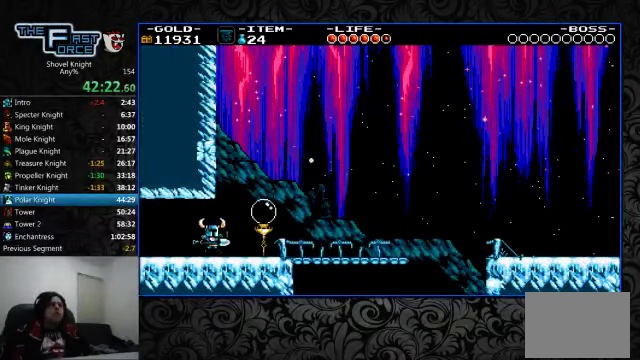
{"dt_ms": 500, "buttons": ["CROSS", "SQUARE", "DPAD_LEFT"], "left_stick": "center", "right_stick": "center", "events": [[167, "CROSS", "down"], [300, "DPAD_LEFT", "down"], [300, "DPAD_RIGHT", "up"], [467, "SQUARE", "down"]]}
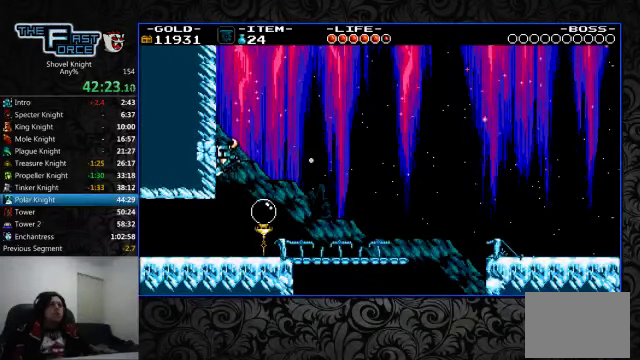
{"dt_ms": 500, "buttons": ["DPAD_RIGHT"], "left_stick": "center", "right_stick": "center", "events": [[134, "CROSS", "up"], [167, "SQUARE", "up"], [400, "DPAD_LEFT", "up"], [467, "DPAD_RIGHT", "down"]]}
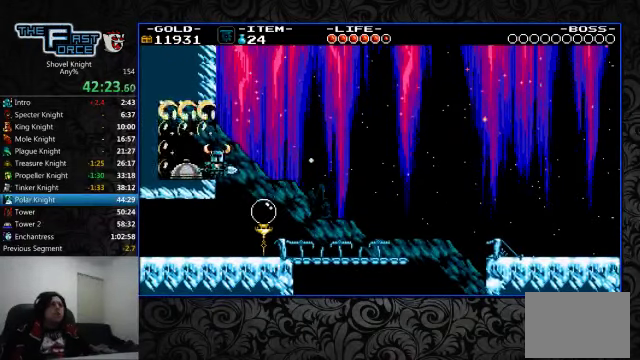
{"dt_ms": 500, "buttons": ["DPAD_RIGHT"], "left_stick": "center", "right_stick": "center", "events": []}
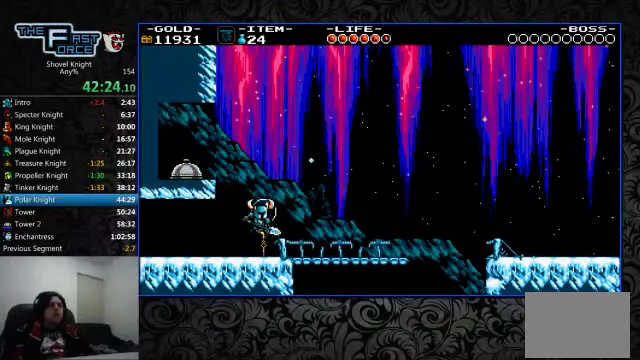
{"dt_ms": 500, "buttons": ["DPAD_RIGHT"], "left_stick": "center", "right_stick": "center", "events": []}
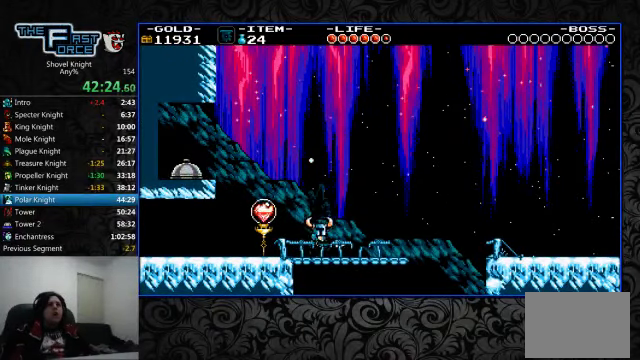
{"dt_ms": 500, "buttons": ["DPAD_RIGHT"], "left_stick": "center", "right_stick": "center", "events": []}
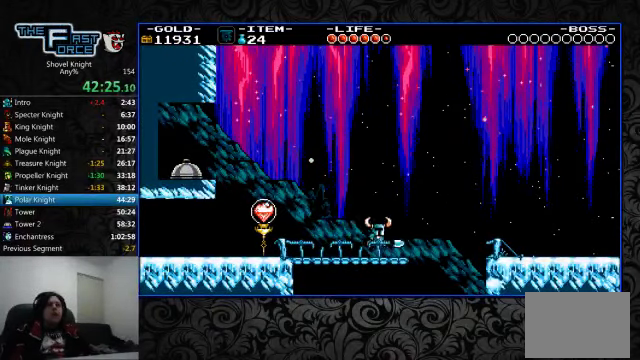
{"dt_ms": 500, "buttons": ["CROSS", "DPAD_RIGHT"], "left_stick": "center", "right_stick": "center", "events": [[300, "CROSS", "down"]]}
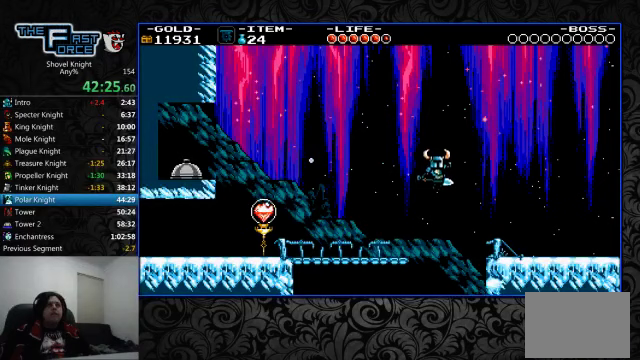
{"dt_ms": 500, "buttons": ["DPAD_RIGHT"], "left_stick": "center", "right_stick": "center", "events": [[333, "CROSS", "up"]]}
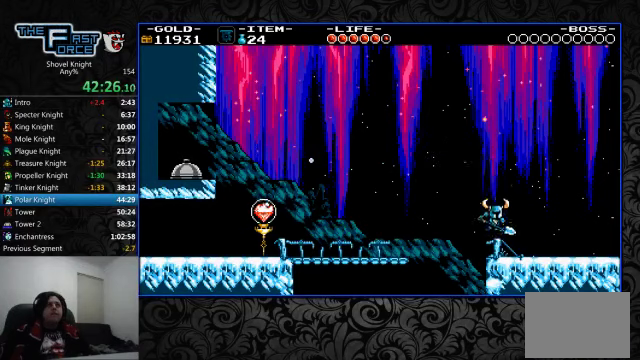
{"dt_ms": 500, "buttons": [], "left_stick": "center", "right_stick": "center", "events": [[167, "DPAD_RIGHT", "up"]]}
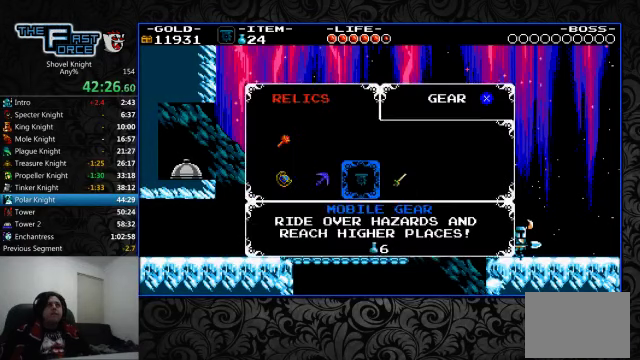
{"dt_ms": 500, "buttons": ["DPAD_LEFT"], "left_stick": "center", "right_stick": "center", "events": [[133, "DPAD_RIGHT", "down"], [200, "DPAD_RIGHT", "up"], [300, "DPAD_LEFT", "down"], [400, "DPAD_LEFT", "up"], [467, "DPAD_LEFT", "down"]]}
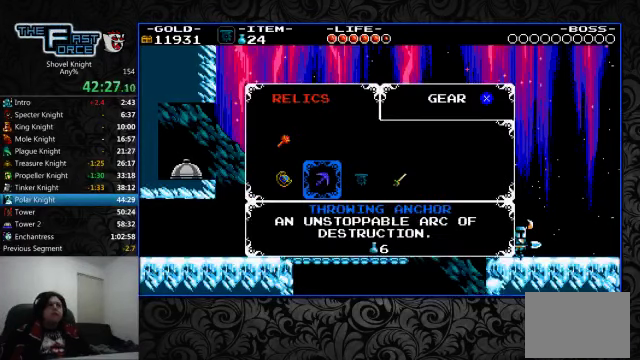
{"dt_ms": 500, "buttons": ["DPAD_RIGHT"], "left_stick": "center", "right_stick": "center"}